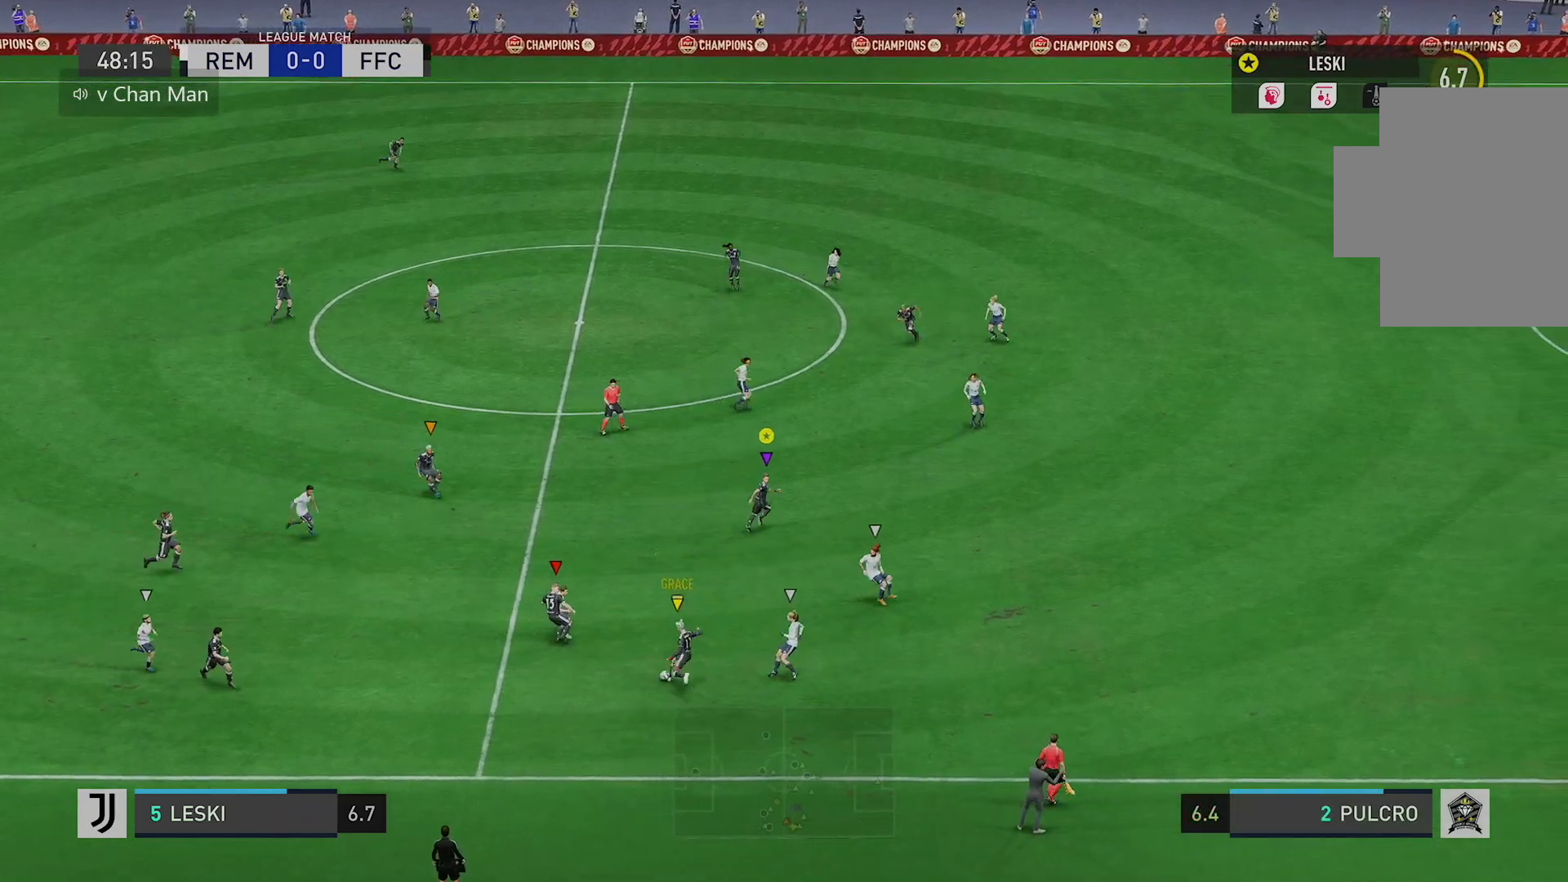
Gameplay with a controller (Xbox layout); each line is a JSON object with the inputs held at the frame after it. "events" lists button and stick changes between this image and that frame as [ms after this image, input, new state], when the widget could be followed in between. Not read: L3 R3.
{"buttons": ["R2"], "left_stick": "up-right", "right_stick": "center", "events": [[16, "R2", "up"], [367, "R2", "down"]]}
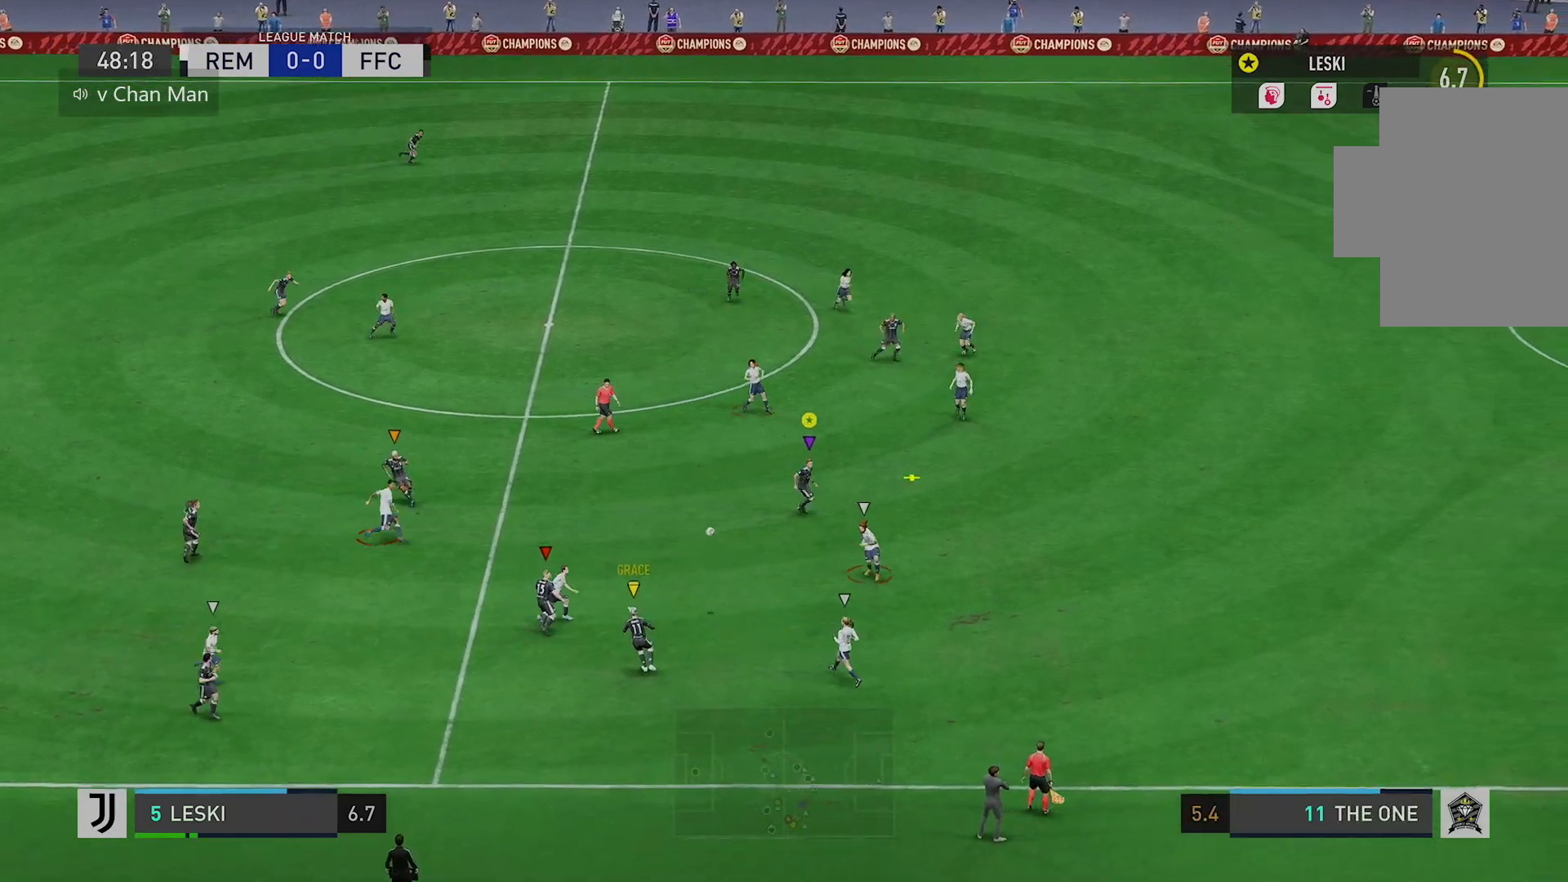
{"buttons": [], "left_stick": "up", "right_stick": "center", "events": [[167, "R2", "up"], [484, "left_stick", "up"]]}
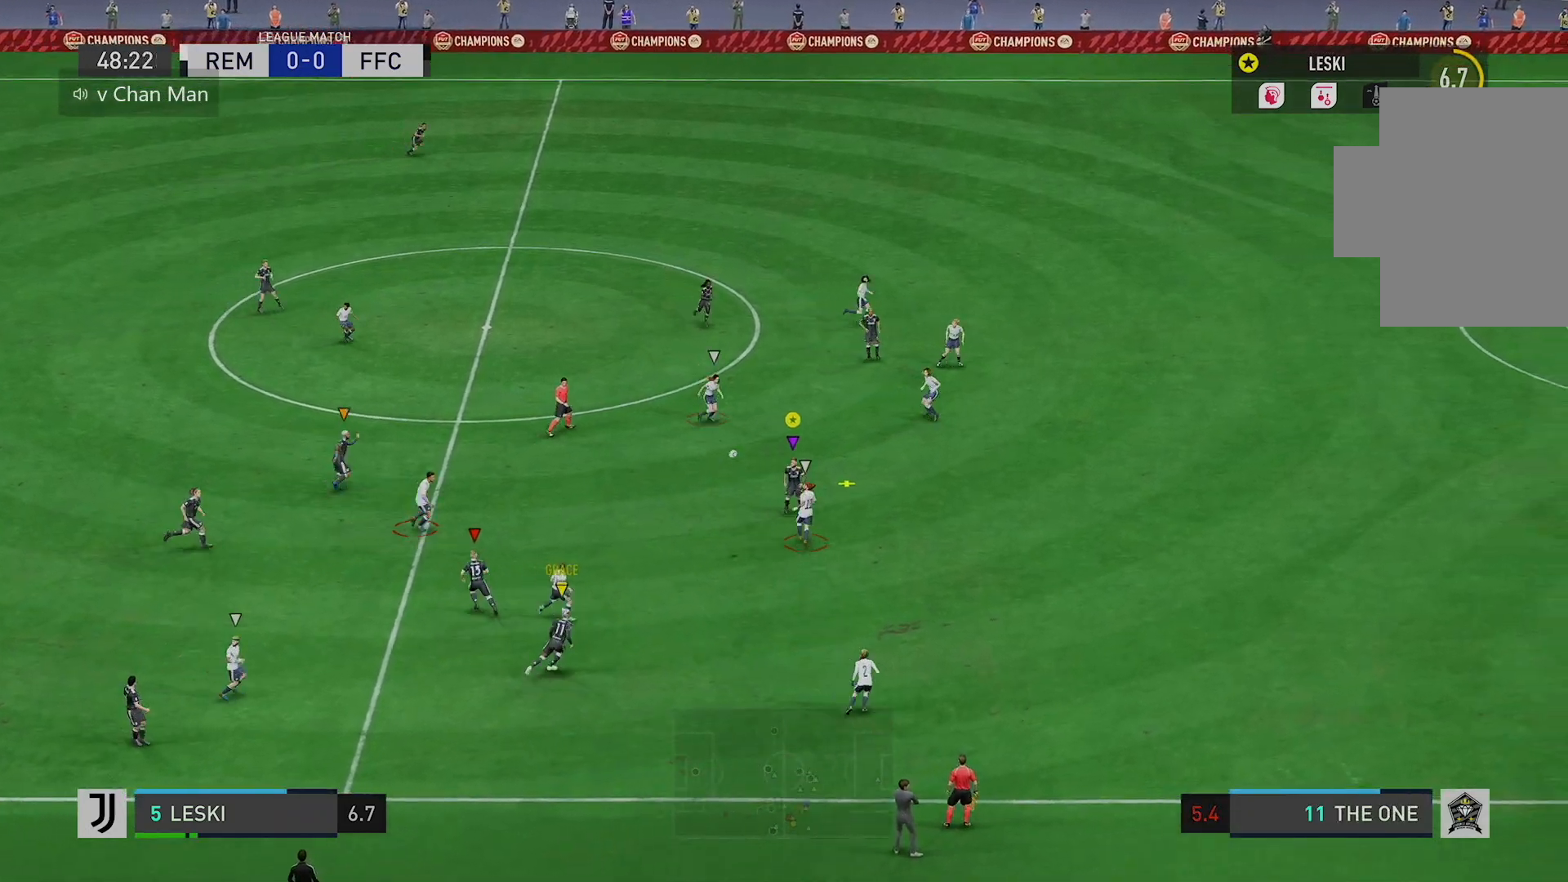
{"buttons": ["L2"], "left_stick": "up-left", "right_stick": "center", "events": [[16, "left_stick", "up-left"], [217, "L2", "down"]]}
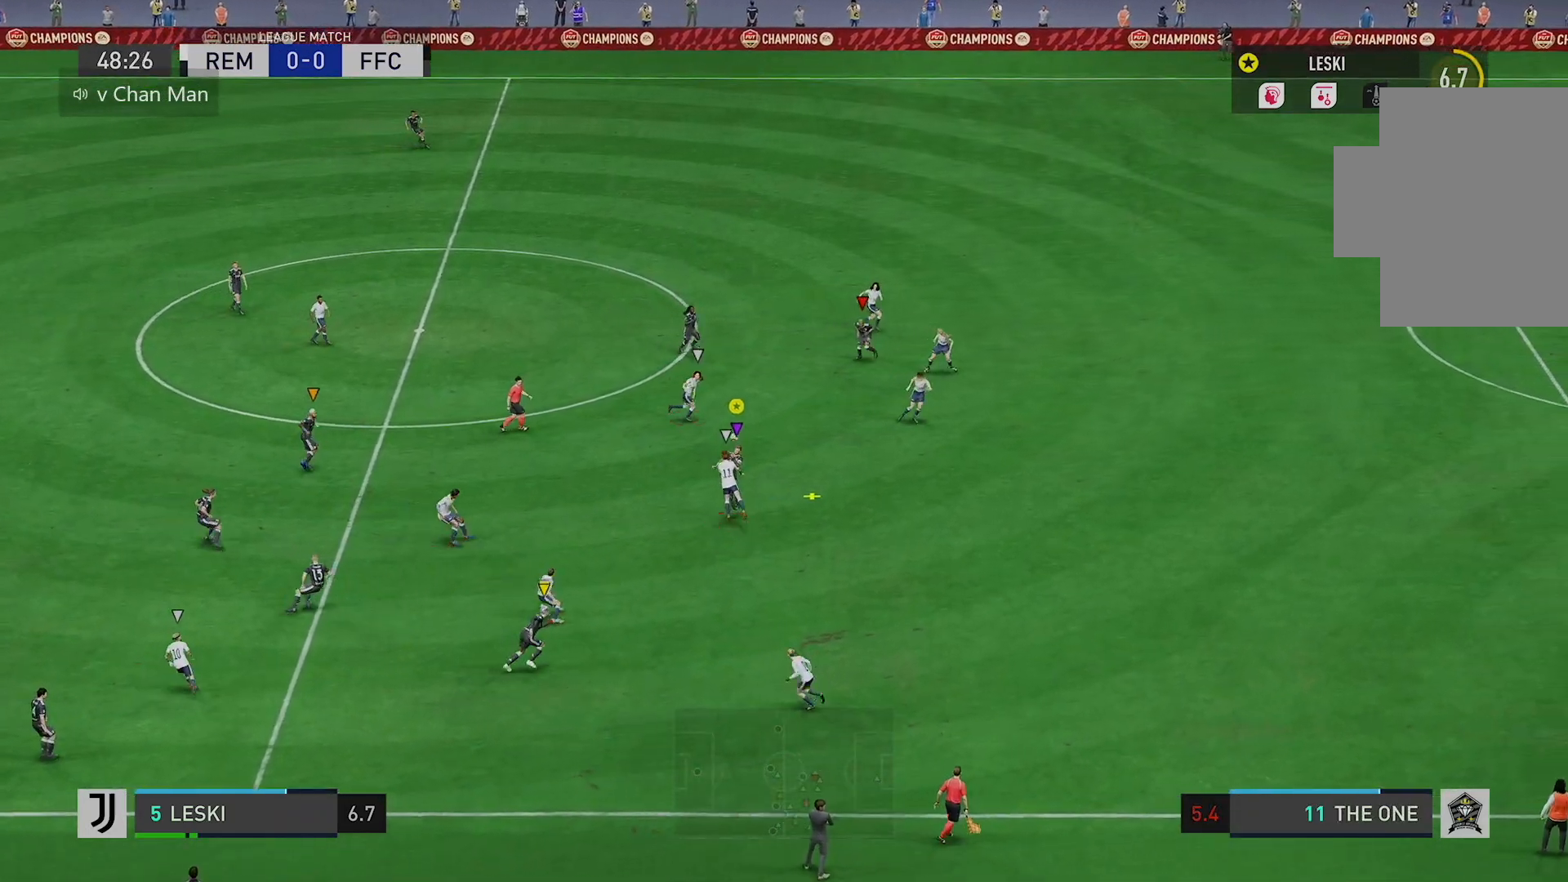
{"buttons": [], "left_stick": "up-right", "right_stick": "center", "events": [[50, "left_stick", "up"], [301, "left_stick", "up-right"], [451, "L2", "up"]]}
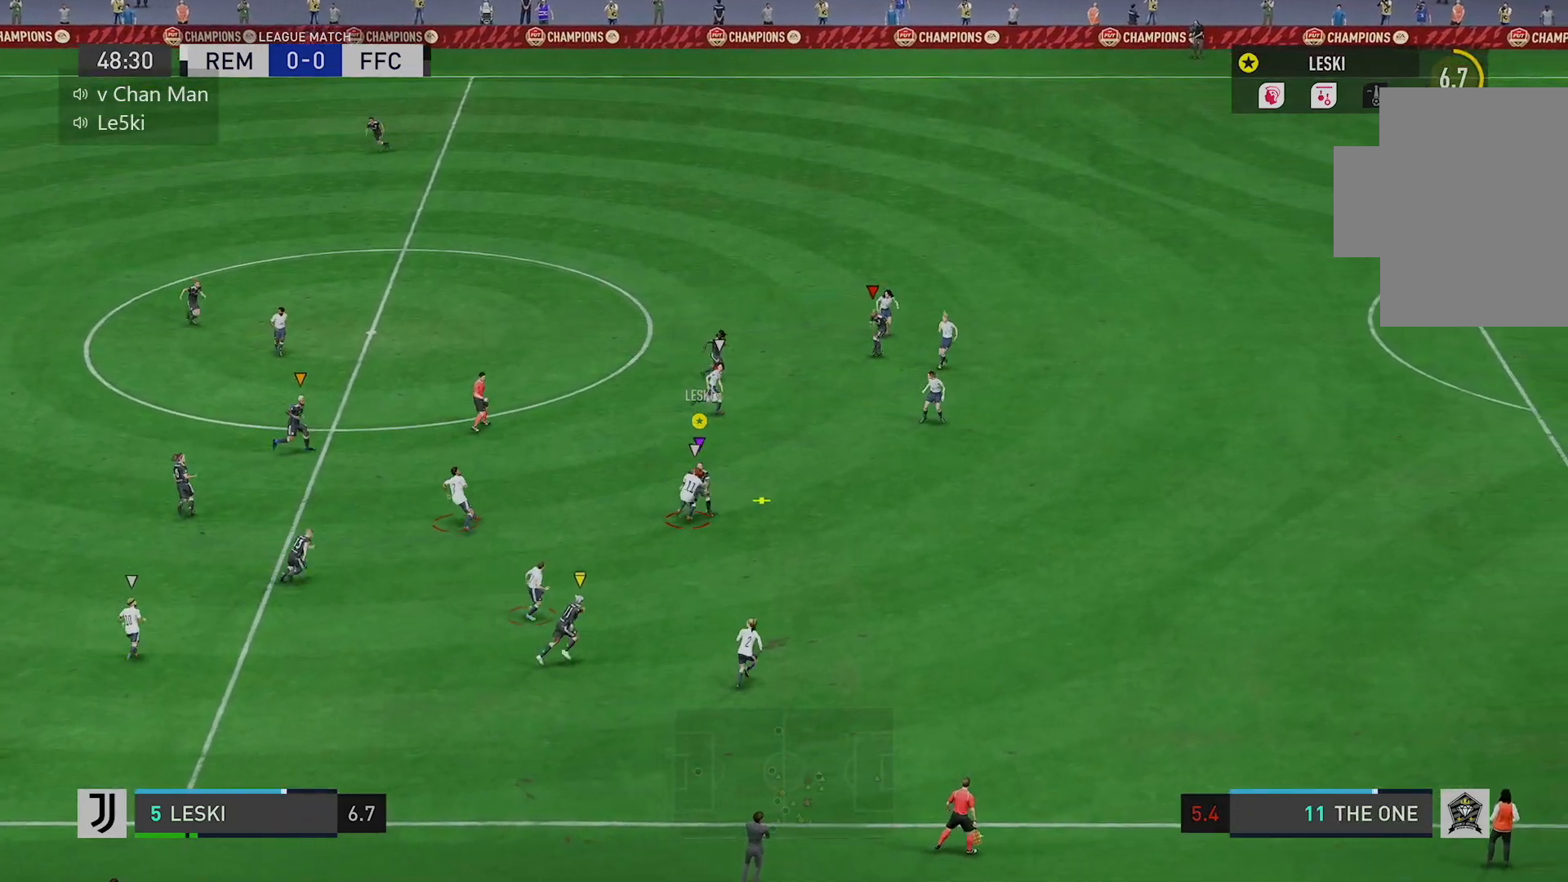
{"buttons": [], "left_stick": "up-right", "right_stick": "center", "events": []}
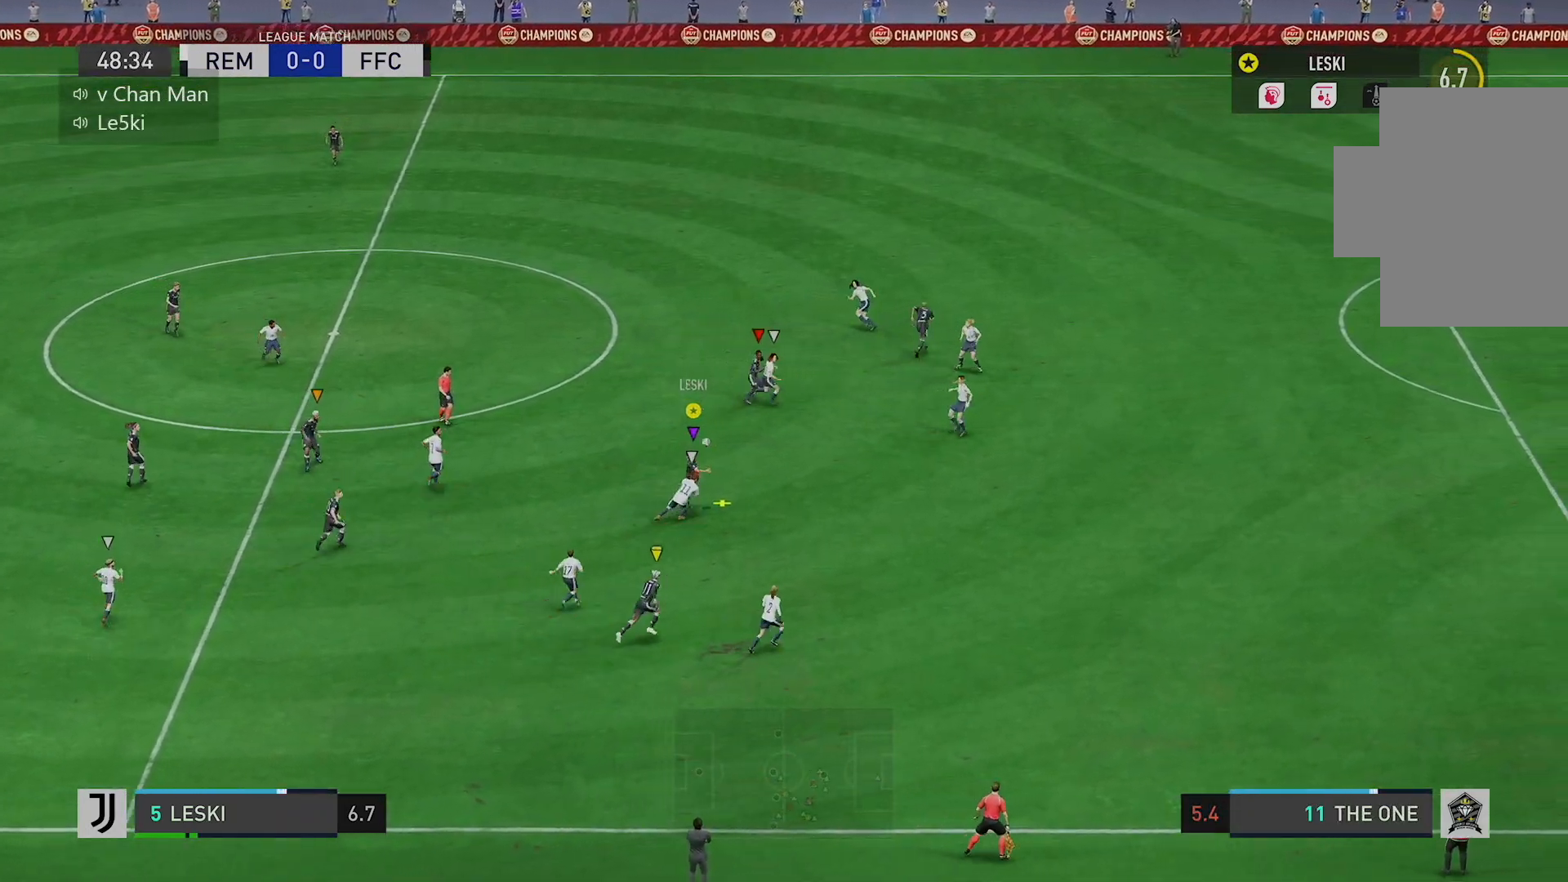
{"buttons": [], "left_stick": "up", "right_stick": "center", "events": [[401, "left_stick", "up"]]}
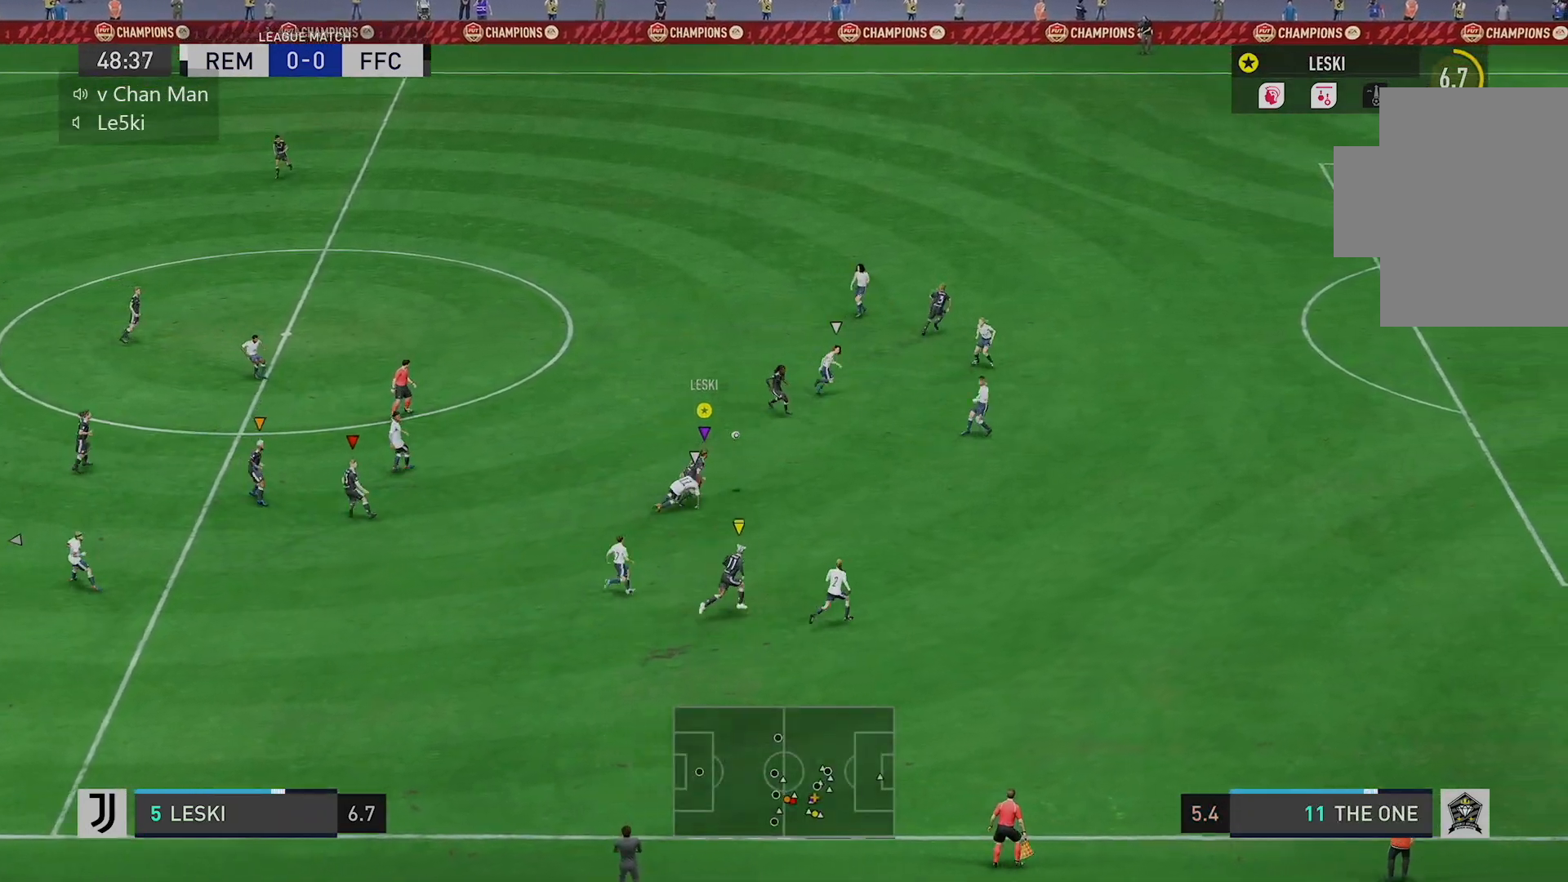
{"buttons": ["R2"], "left_stick": "up-right", "right_stick": "center", "events": [[66, "left_stick", "up-right"], [367, "R2", "down"]]}
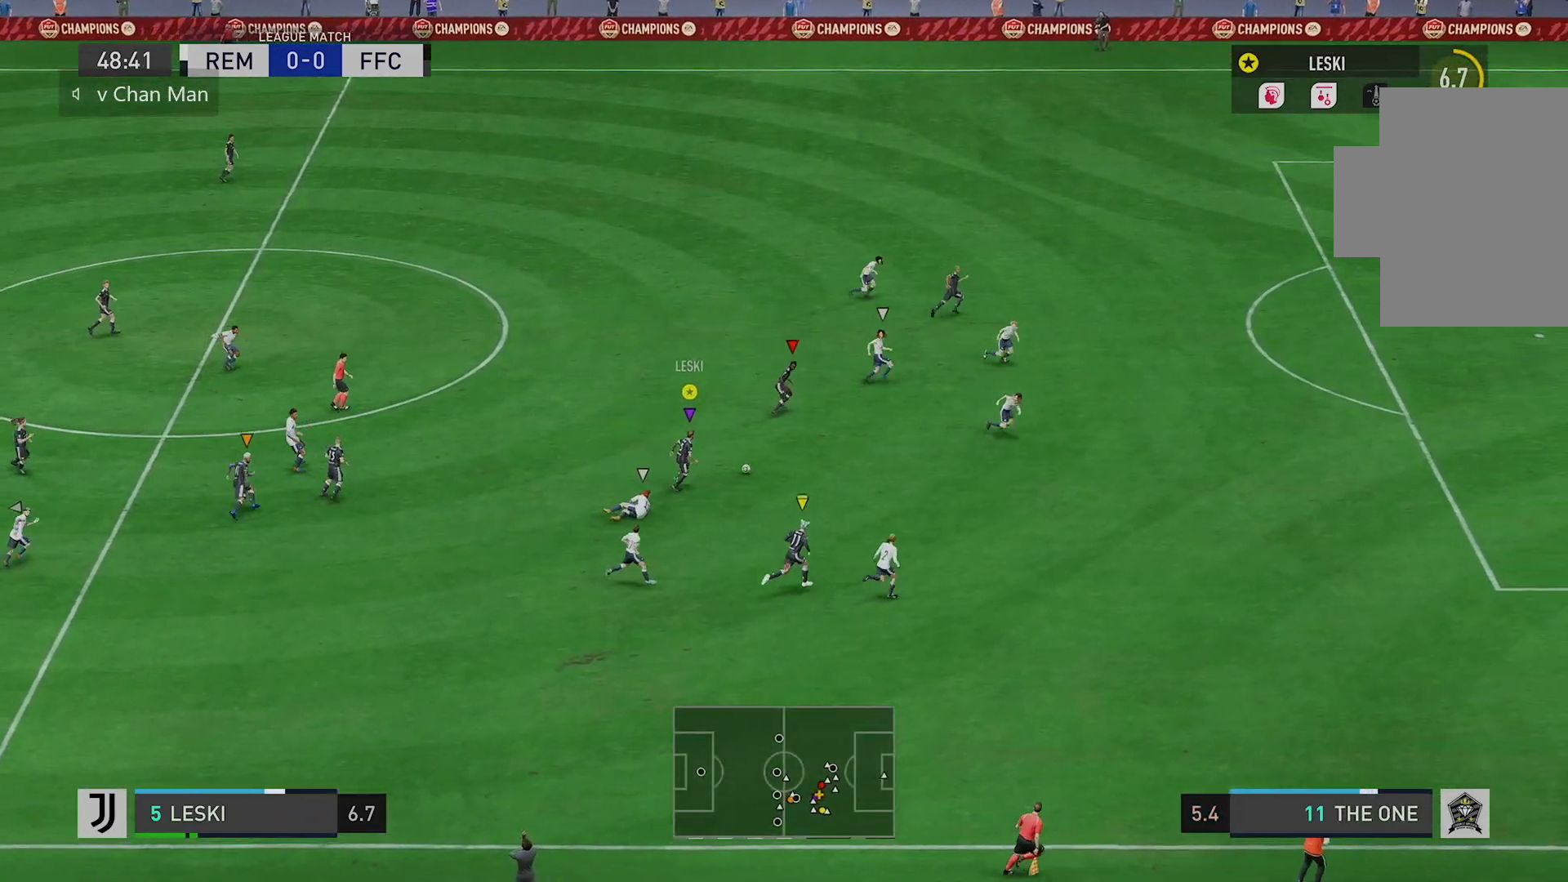
{"buttons": [], "left_stick": "up", "right_stick": "center", "events": [[117, "left_stick", "up"], [417, "R2", "up"]]}
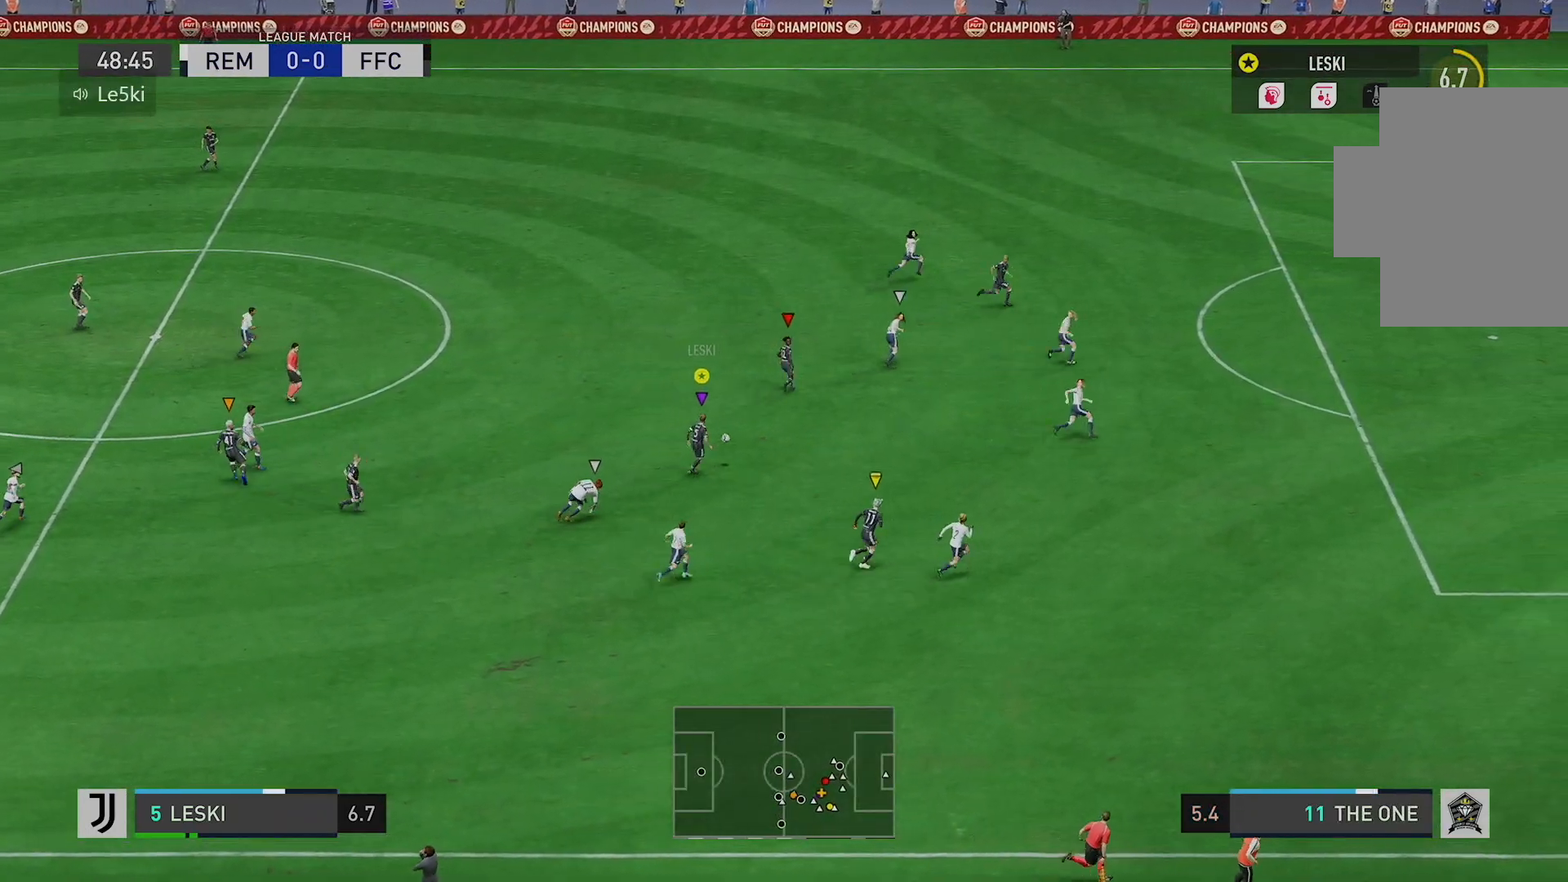
{"buttons": [], "left_stick": "right", "right_stick": "center", "events": [[117, "left_stick", "up-right"], [217, "left_stick", "right"]]}
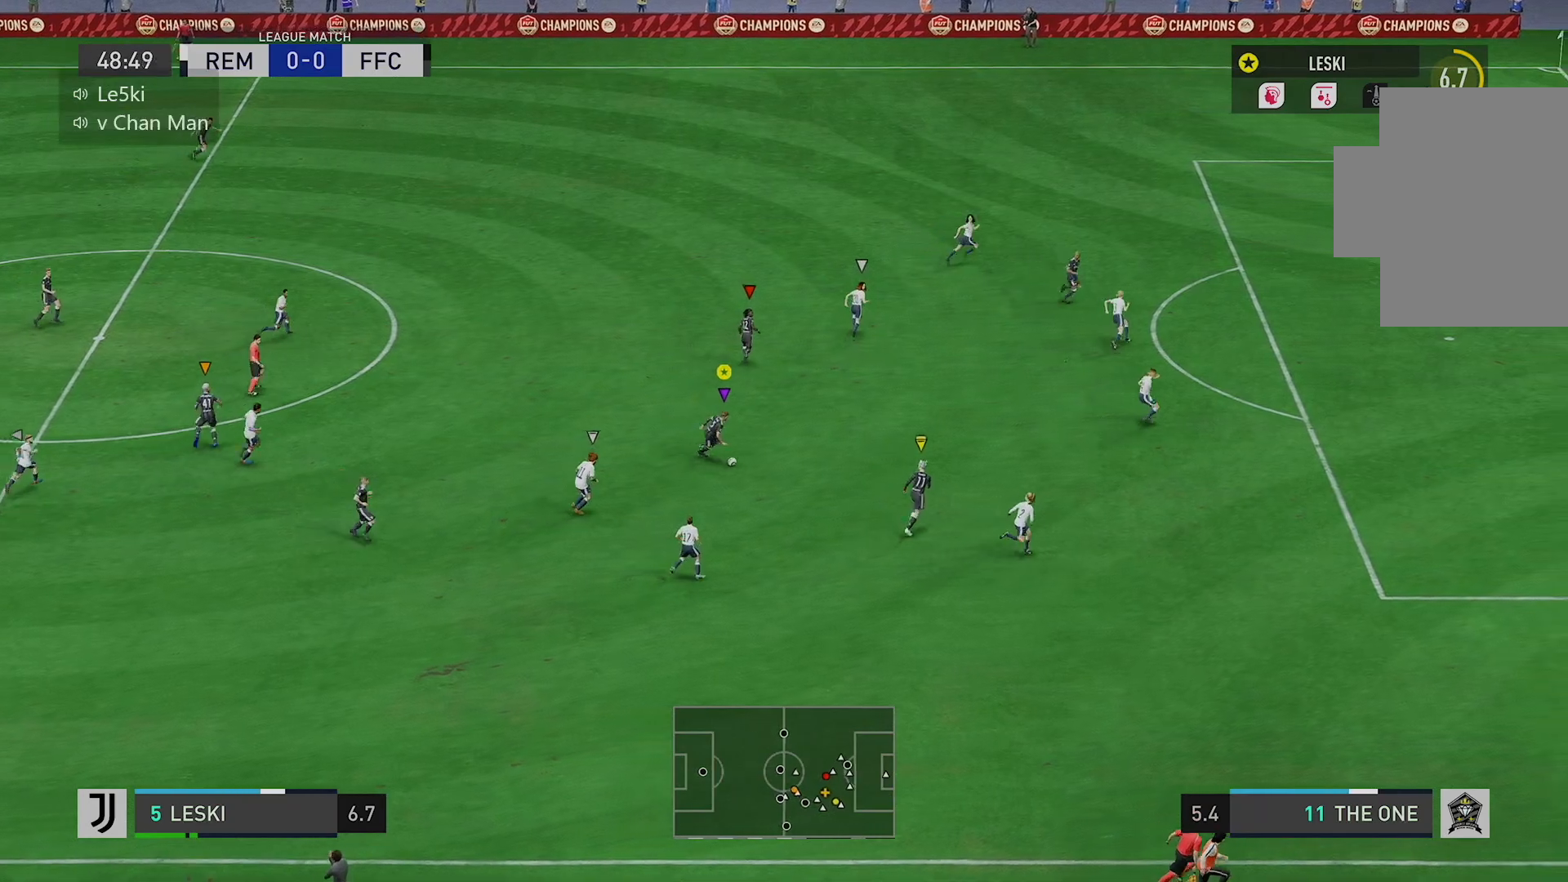
{"buttons": ["R2"], "left_stick": "right", "right_stick": "center", "events": [[251, "R2", "down"]]}
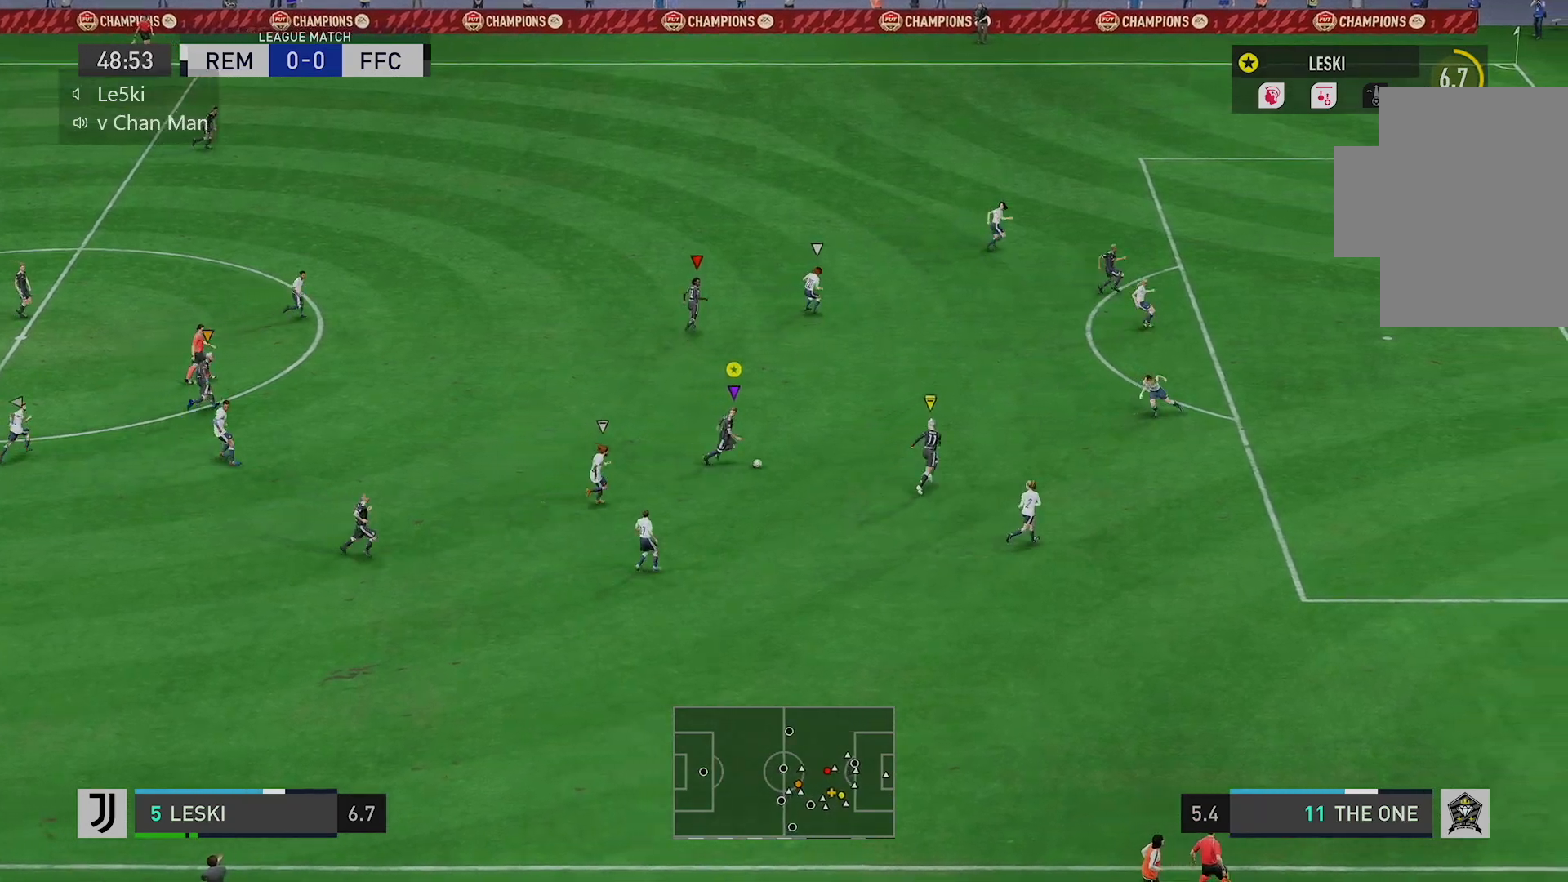
{"buttons": [], "left_stick": "up-right", "right_stick": "center", "events": [[66, "left_stick", "up-right"], [183, "R2", "up"]]}
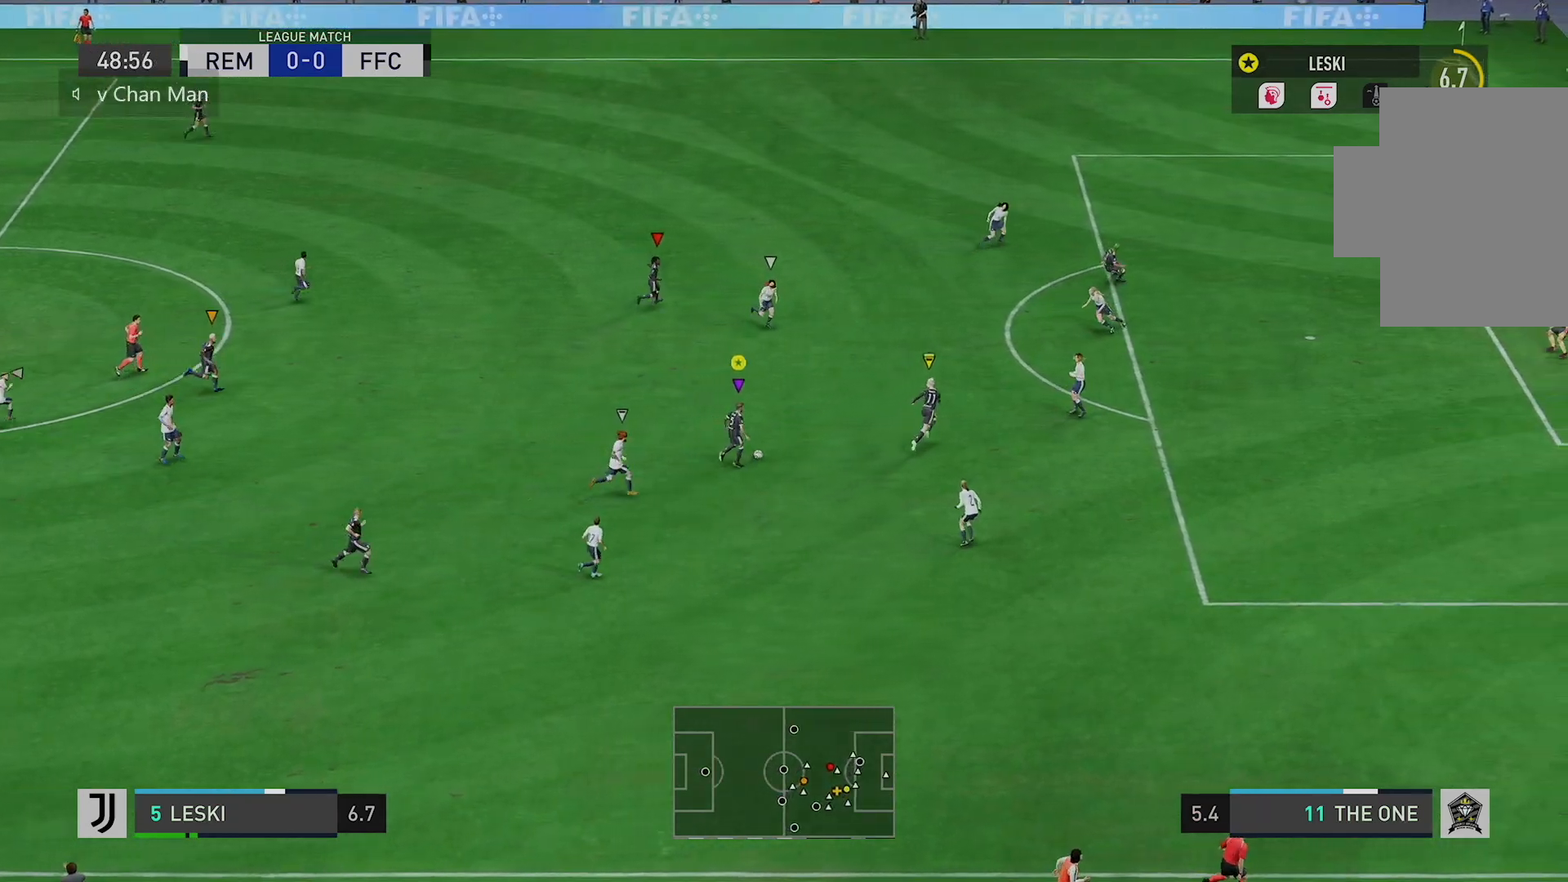
{"buttons": [], "left_stick": "right", "right_stick": "center", "events": [[267, "left_stick", "right"]]}
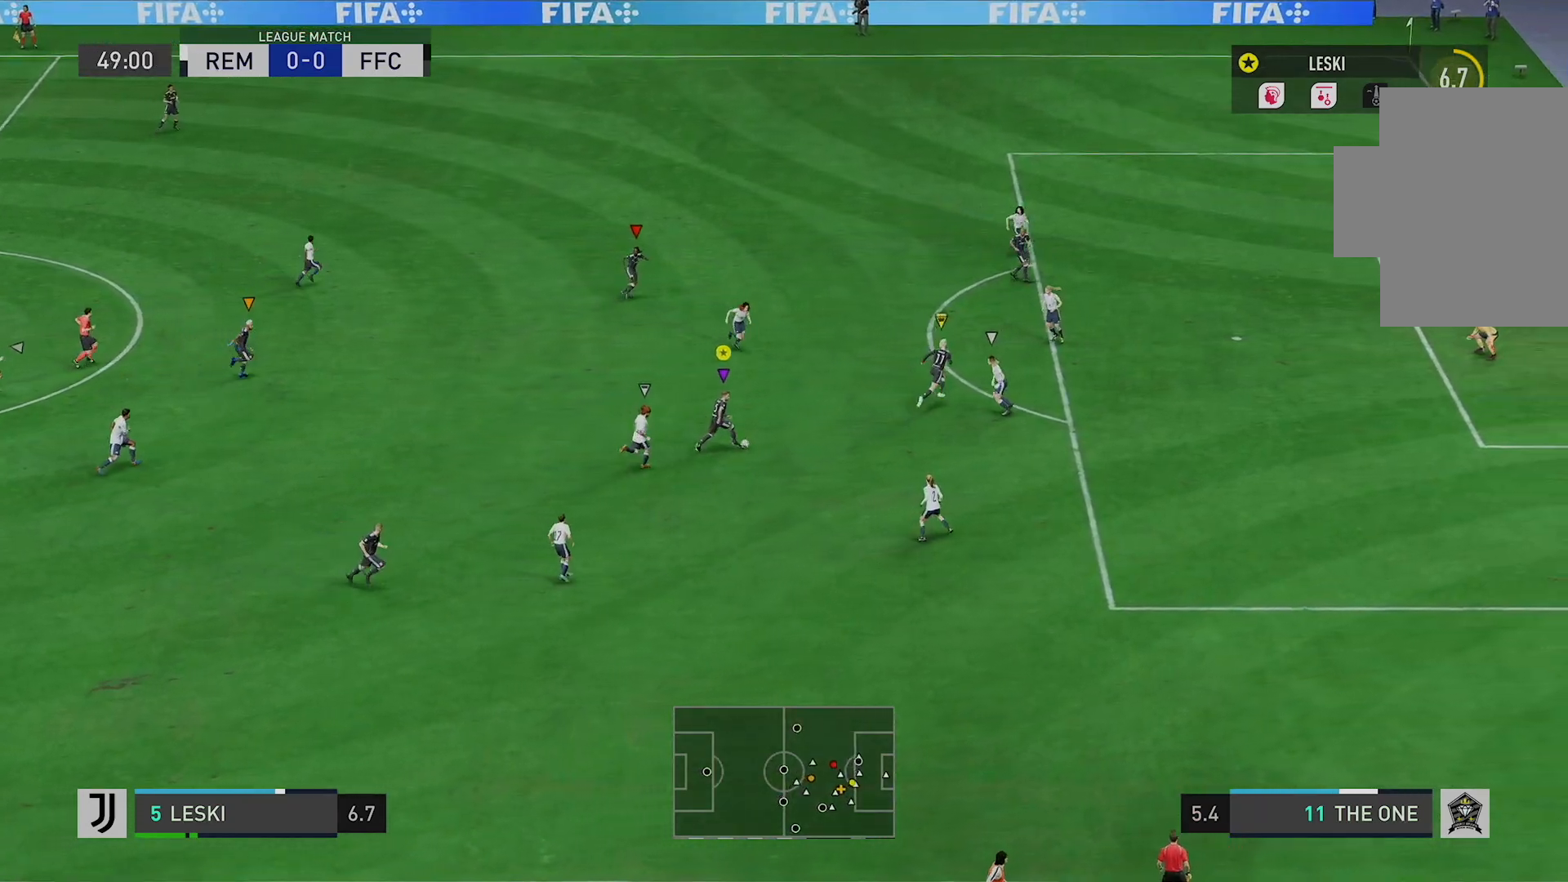
{"buttons": [], "left_stick": "right", "right_stick": "center", "events": [[350, "Y", "down"], [350, "left_stick", "down-right"], [467, "left_stick", "right"], [484, "Y", "up"]]}
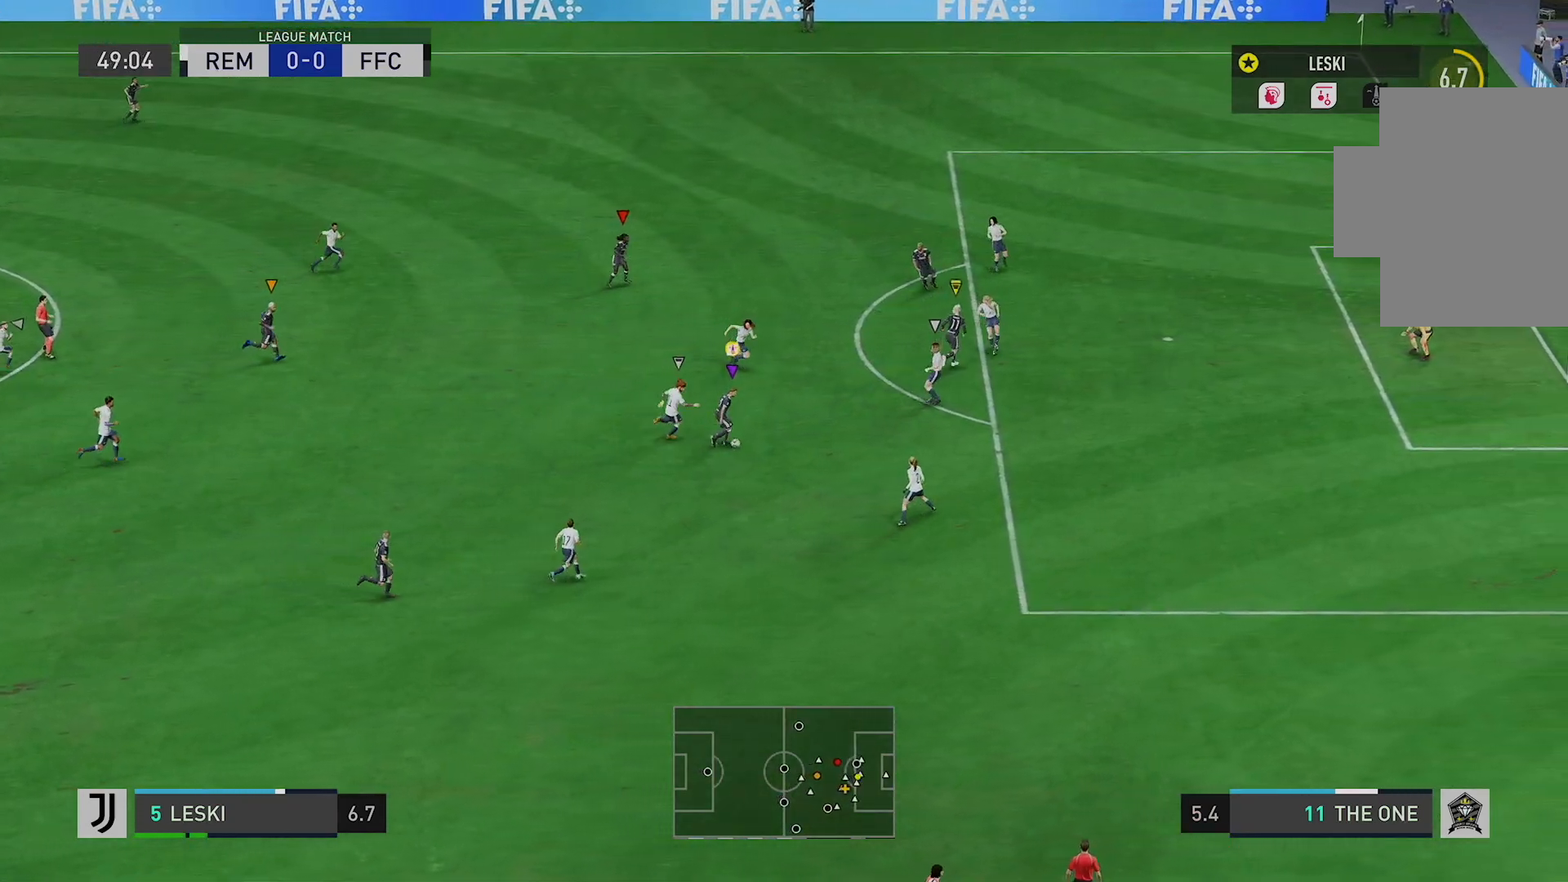
{"buttons": [], "left_stick": "right", "right_stick": "center", "events": [[17, "Y", "down"], [117, "Y", "up"], [184, "left_stick", "up-right"], [467, "left_stick", "right"]]}
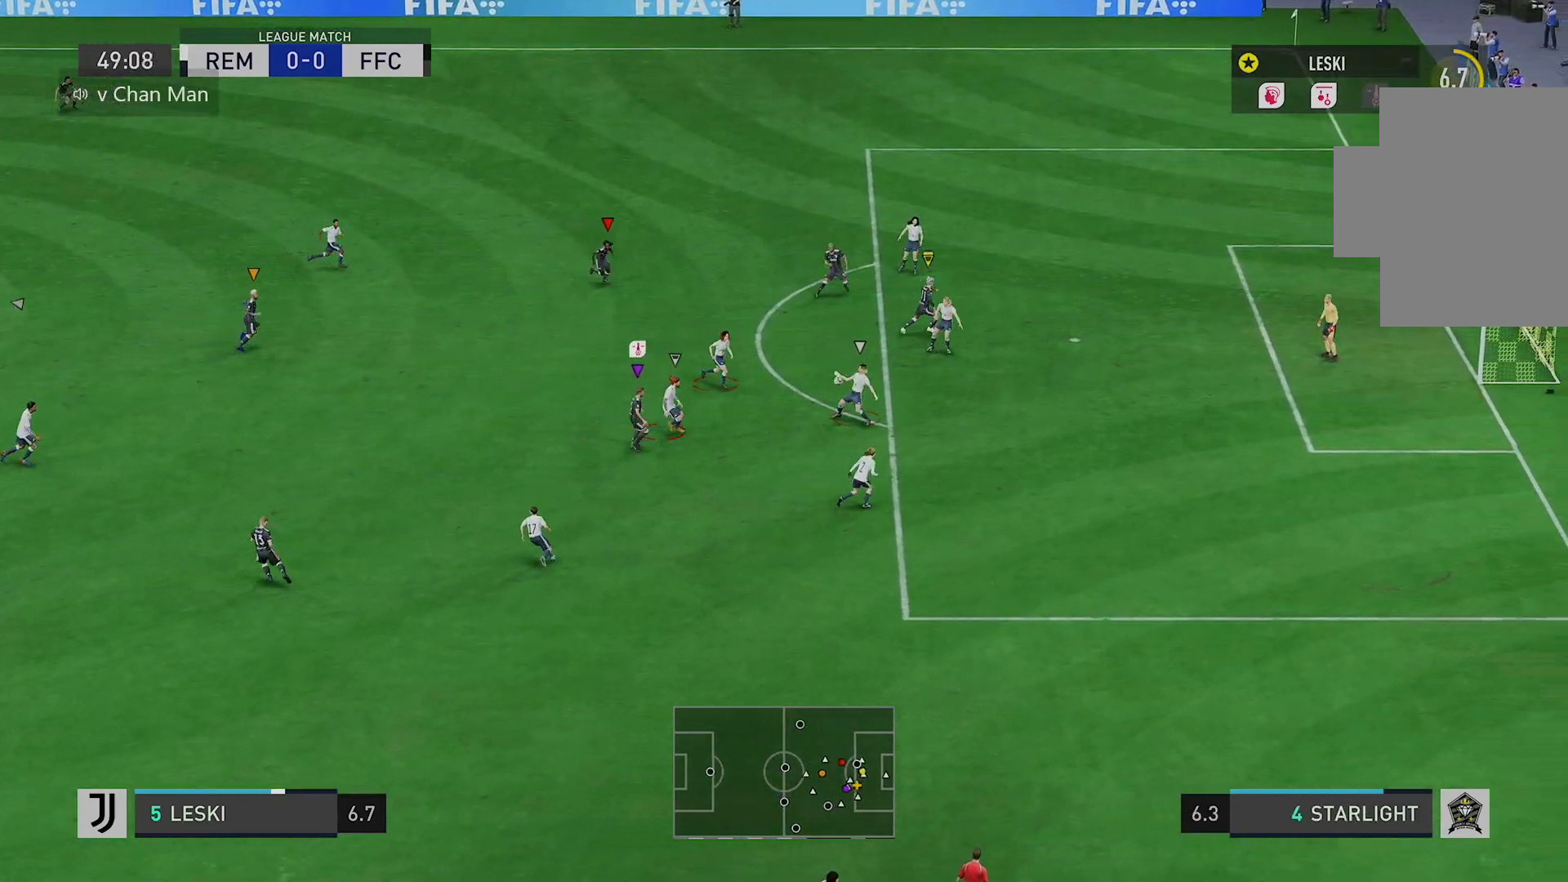
{"buttons": [], "left_stick": "right", "right_stick": "center", "events": [[434, "R2", "down"], [500, "R2", "up"]]}
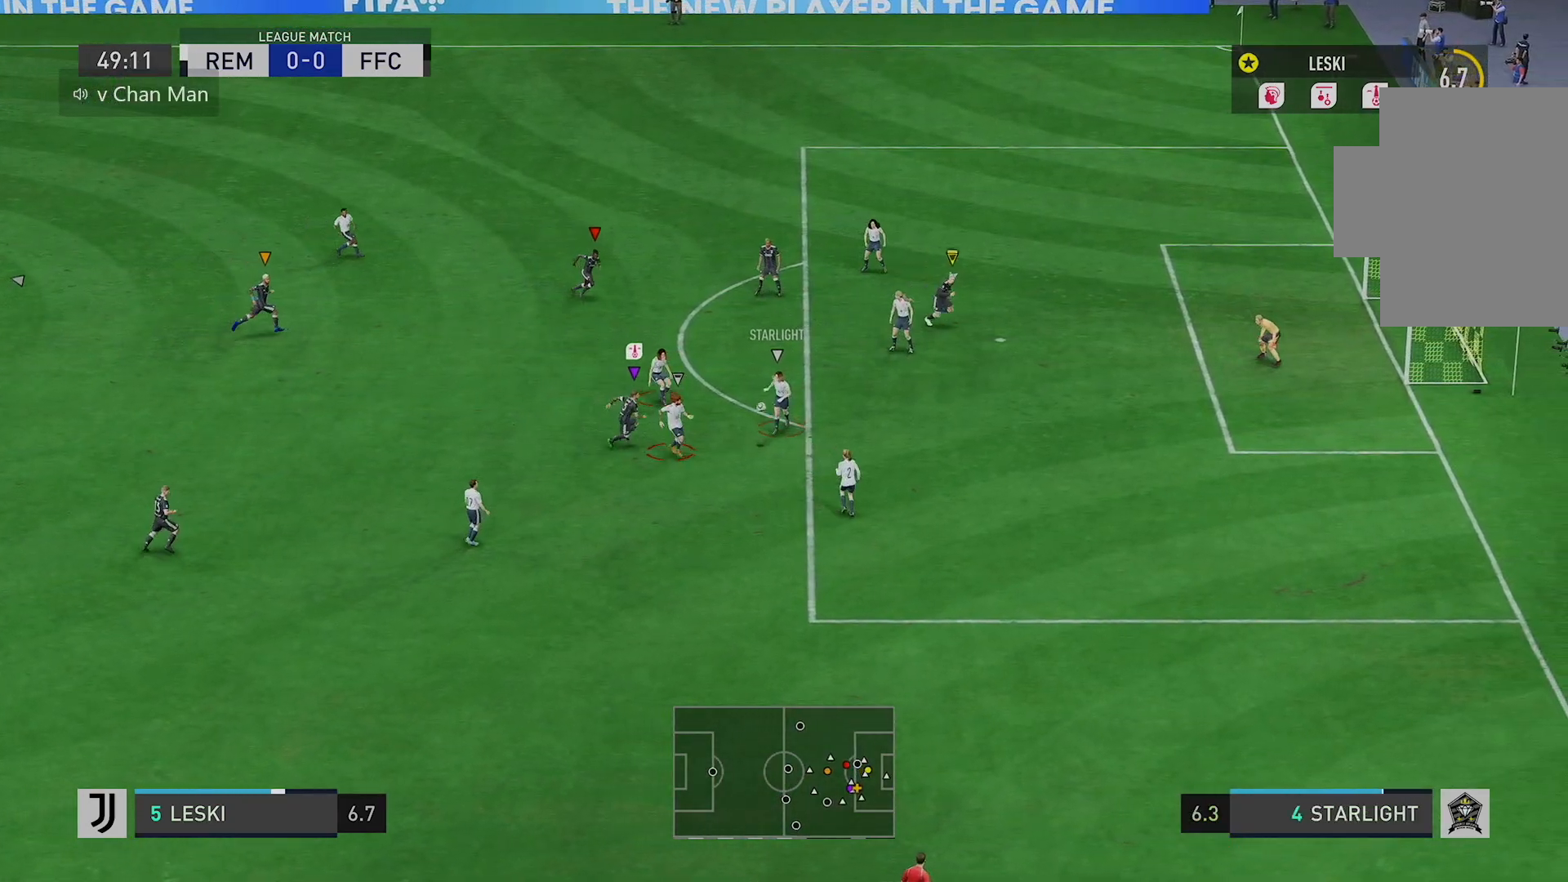
{"buttons": ["B"], "left_stick": "down-right", "right_stick": "center", "events": [[184, "left_stick", "down-right"], [367, "B", "down"]]}
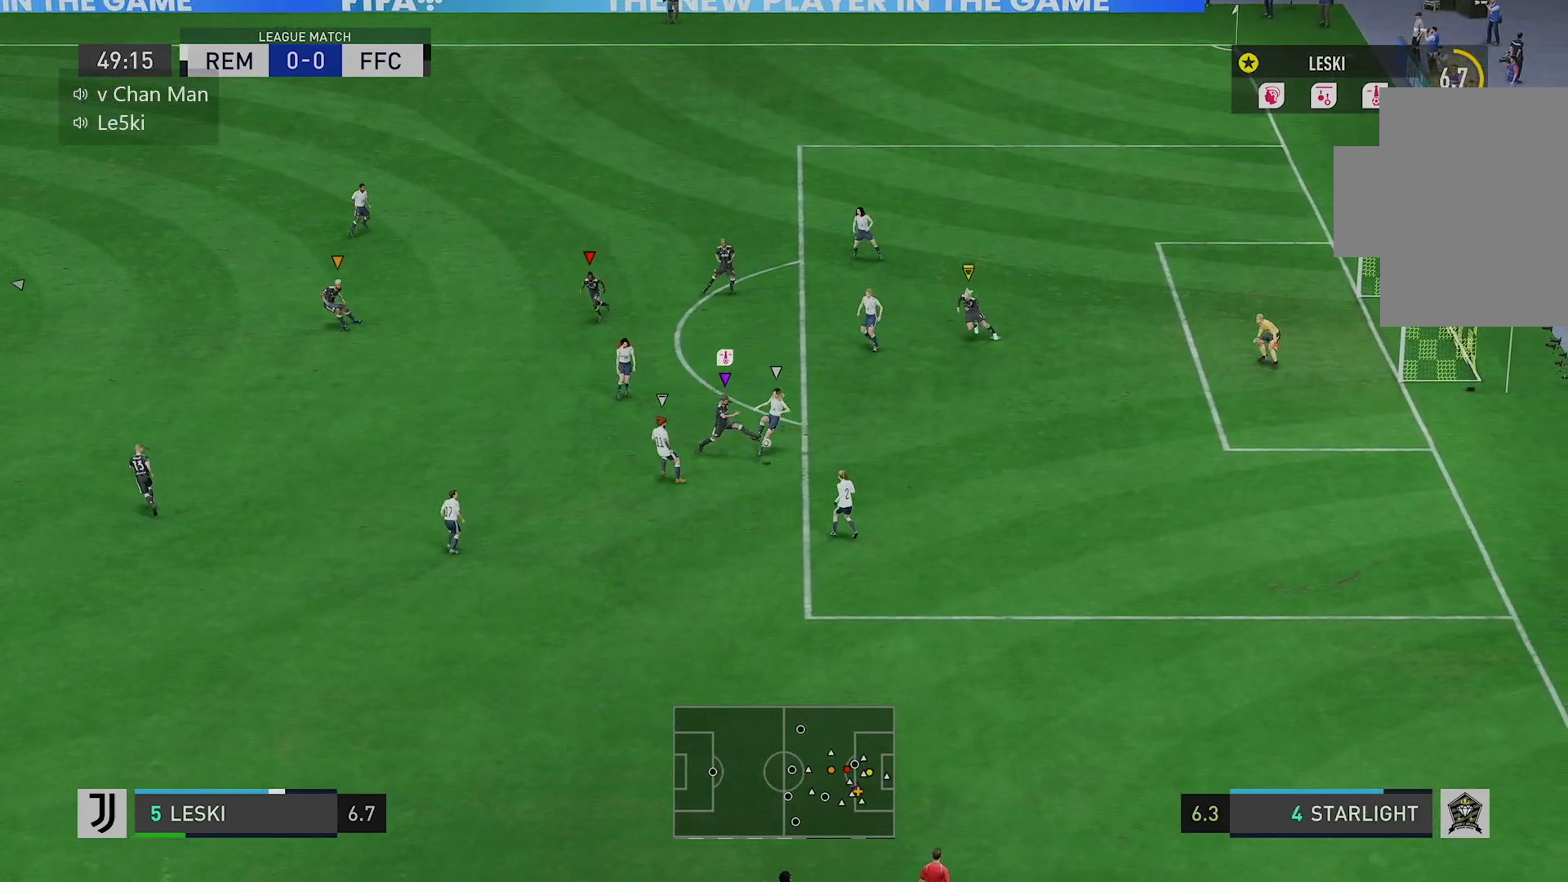
{"buttons": ["R2"], "left_stick": "down-right", "right_stick": "center", "events": [[66, "B", "up"], [117, "R2", "down"], [217, "R2", "up"], [367, "R2", "down"]]}
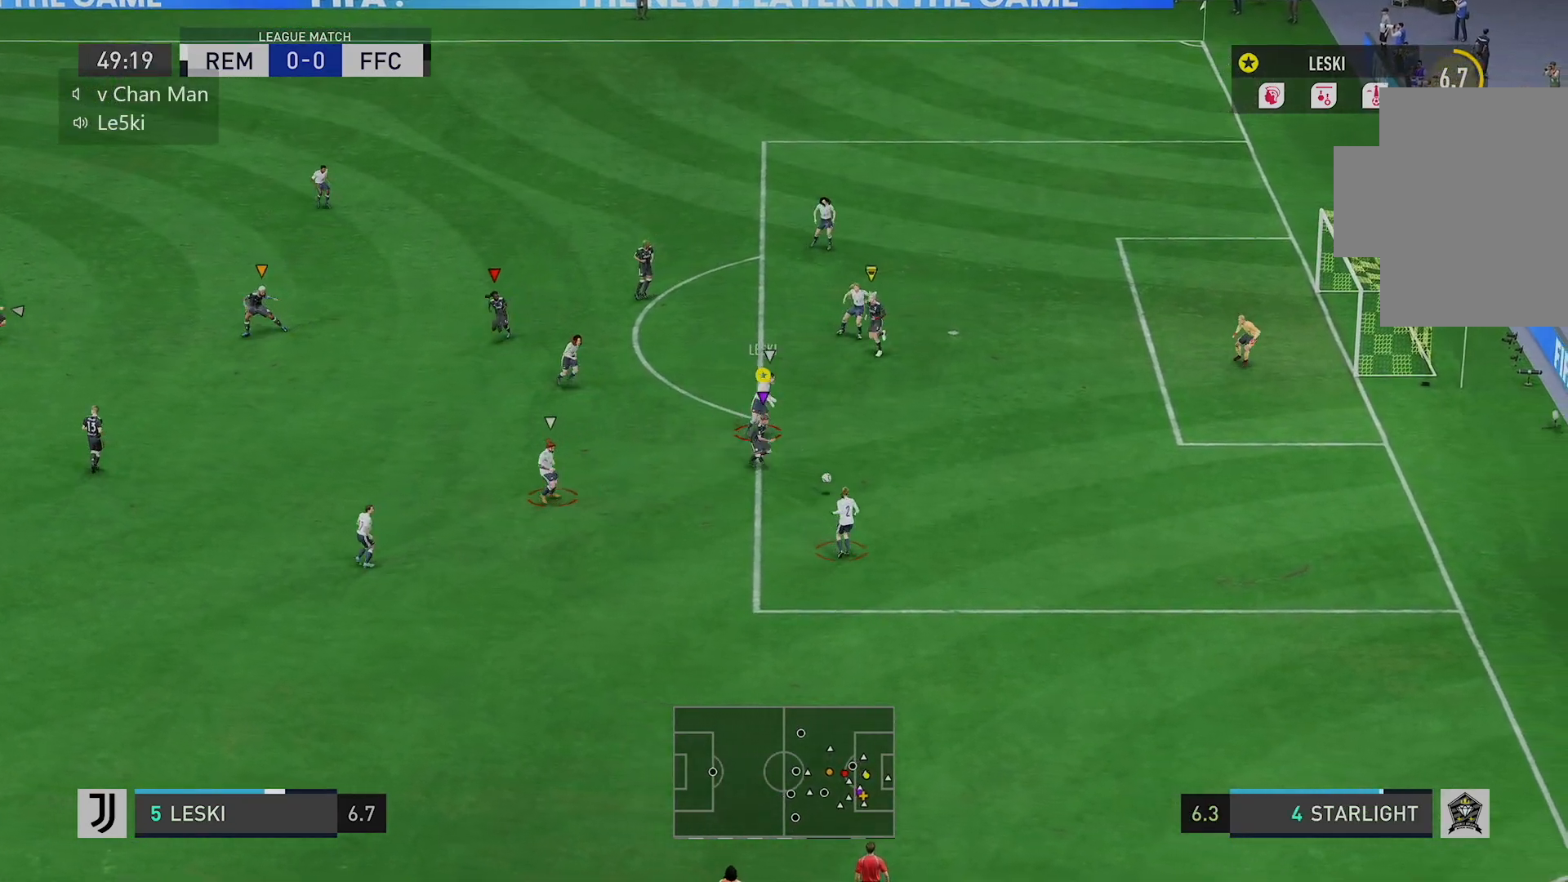
{"buttons": ["R2"], "left_stick": "right", "right_stick": "center", "events": [[134, "left_stick", "right"]]}